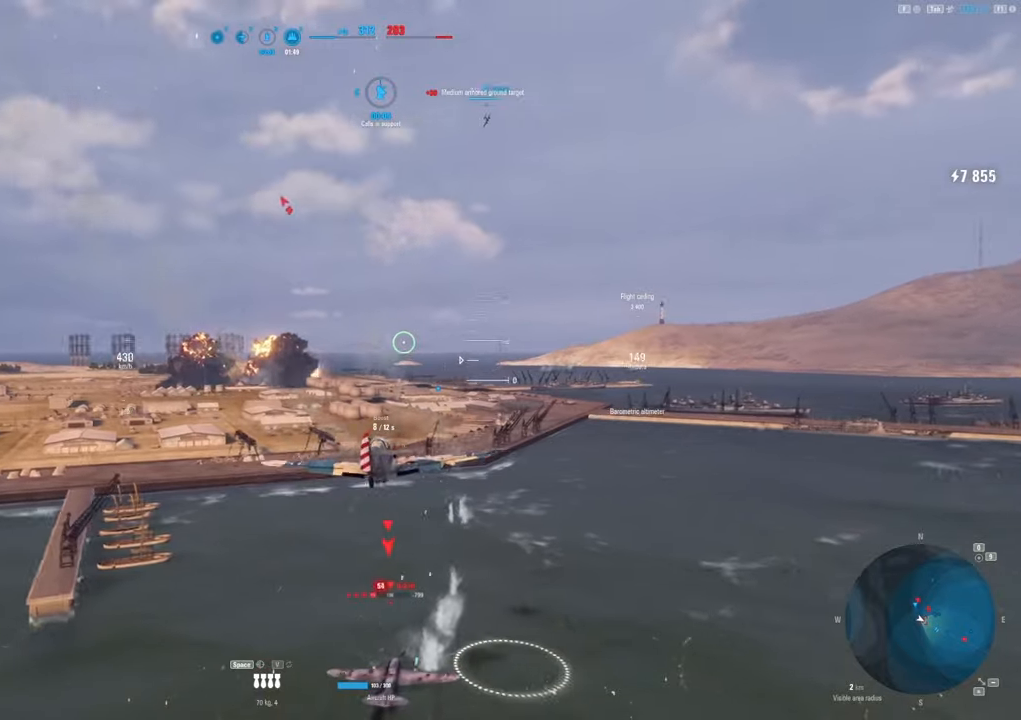
Gameplay with keyboard and mouse; each line is a JSON object with the keys and mouse buttons held at the frame after it. "events" lists presses ("down") and releases ("up") of "1", "2", "3", "4", "5", "a", "alt", "c", "caps_lock", "ctrl", "d", "e", "f", "g", "q", "r", "s", "shift", "space", "t", "tab", "v", "w", "x", "z", "mouse_left", "mouse_wheel" and "mouse_right" between this image and that frame as [ms after this image, input, new state], when the widget could be followed in between. "mouse_left", "mouse_wheel", "mouse_right" = the "left", "wheel", "right" buttons of the "mouse" list. No other keys are recorded. "wheel" means that the mouse wheel is clicked or scrolled. "mouse_move" is the direction in which the mouse moves at that frame (one of eight, or "still"), when it could be read.
{"keys": ["d", "space"], "mouse": [], "mouse_move": "down-left", "events": [[117, "s", "up"], [283, "d", "down"], [467, "space", "down"]]}
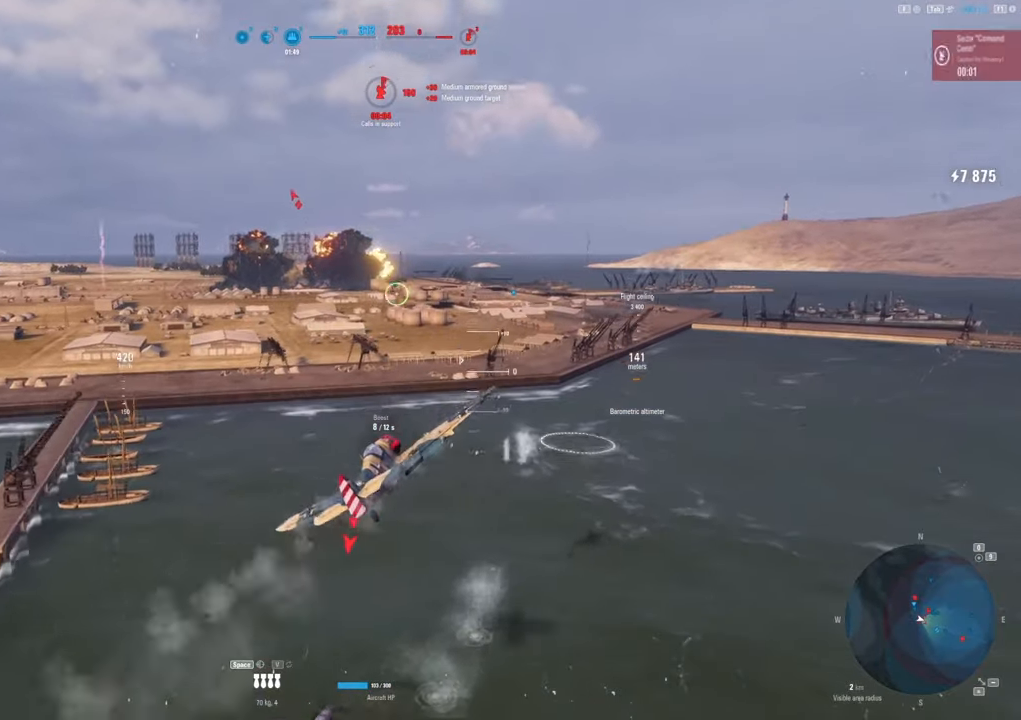
{"keys": ["s"], "mouse": [], "mouse_move": "left", "events": [[117, "space", "up"], [183, "d", "up"], [183, "s", "down"]]}
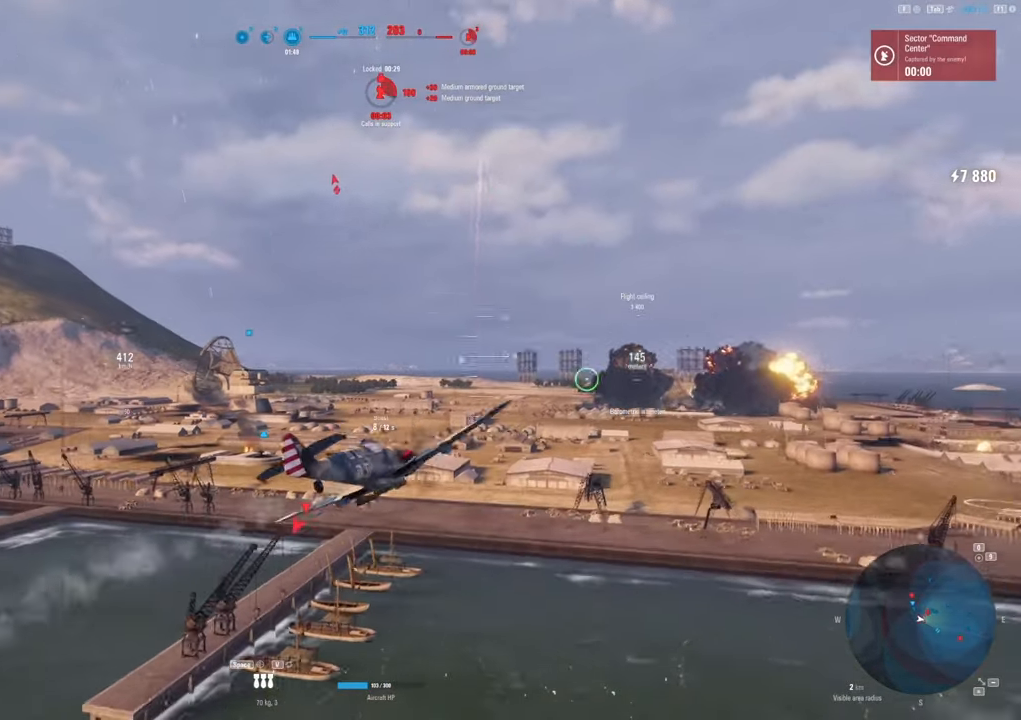
{"keys": ["s", "shift"], "mouse": [], "mouse_move": "left", "events": [[33, "shift", "down"]]}
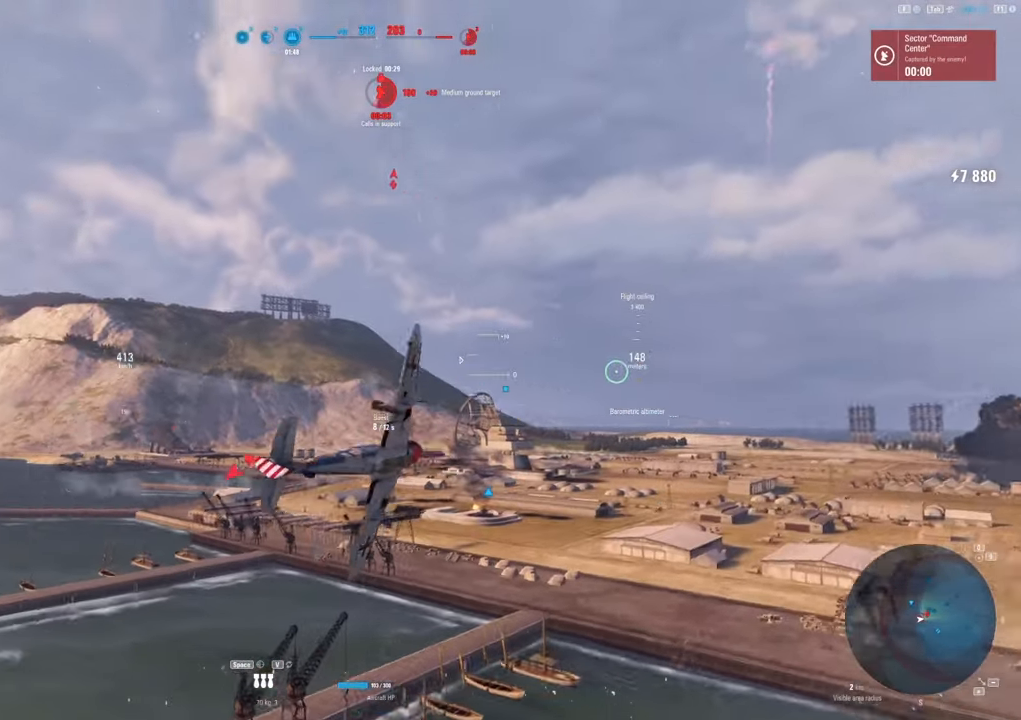
{"keys": ["s", "shift"], "mouse": [], "mouse_move": "up-left", "events": []}
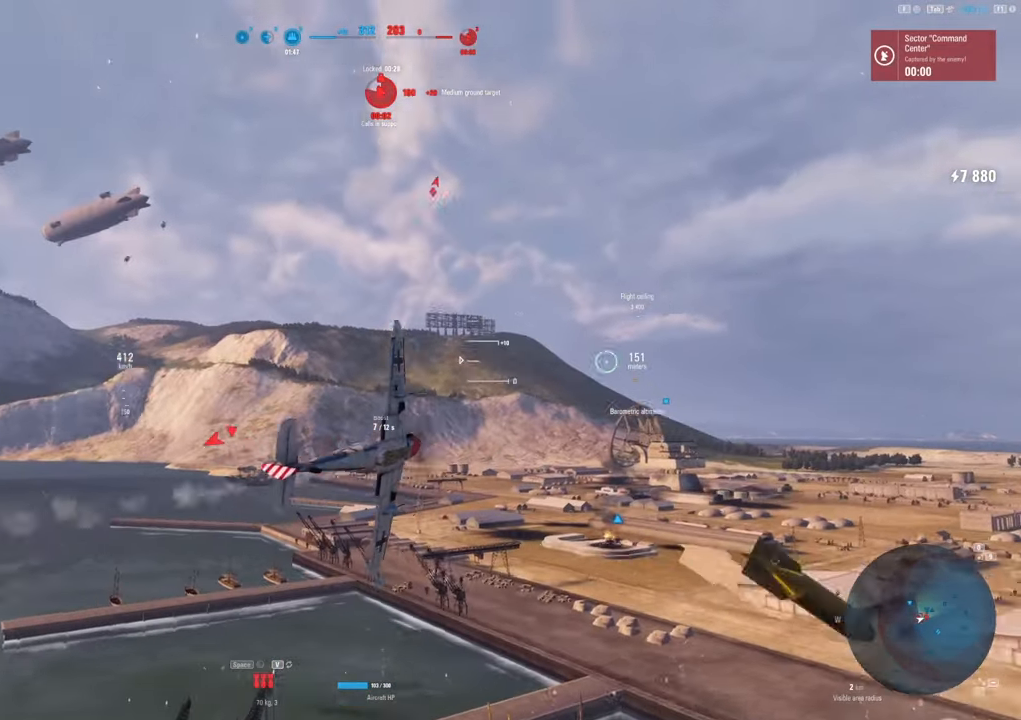
{"keys": ["d", "s", "shift"], "mouse": [], "mouse_move": "right", "events": [[400, "d", "down"]]}
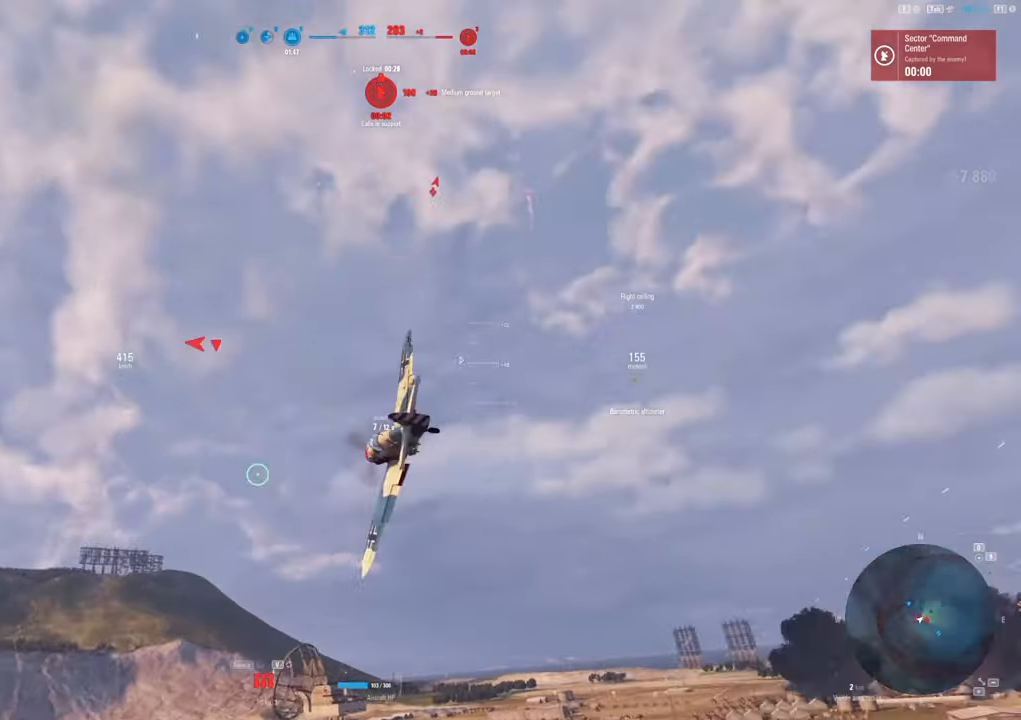
{"keys": ["s", "shift"], "mouse": [], "mouse_move": "right", "events": [[467, "d", "up"]]}
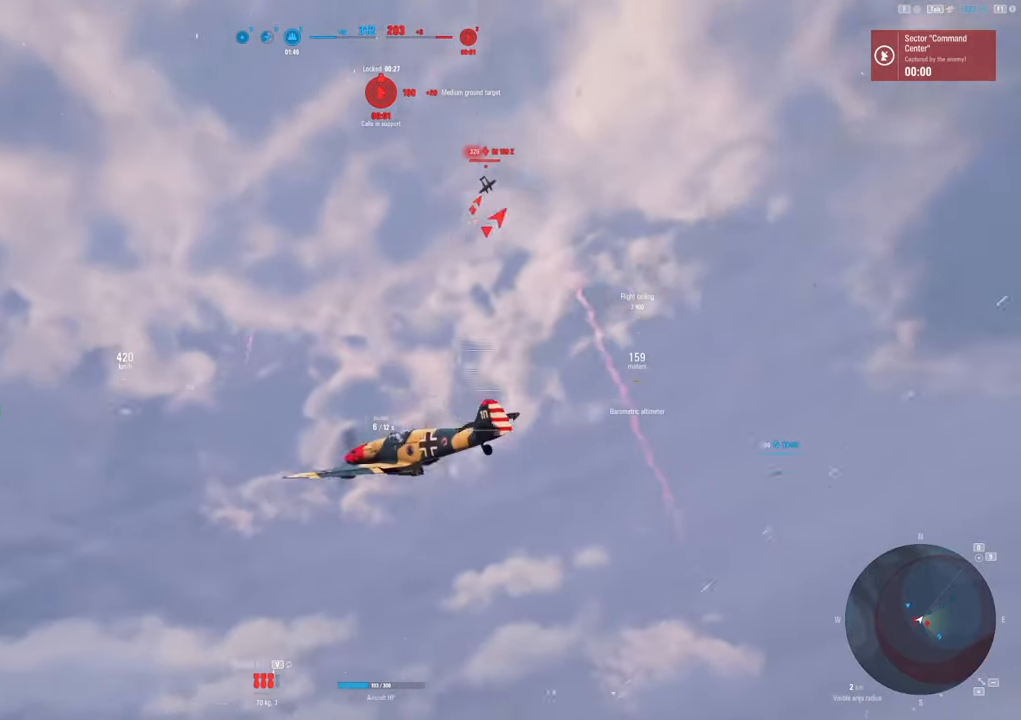
{"keys": ["q", "s"], "mouse": [], "mouse_move": "down-right", "events": [[233, "q", "down"], [350, "shift", "up"]]}
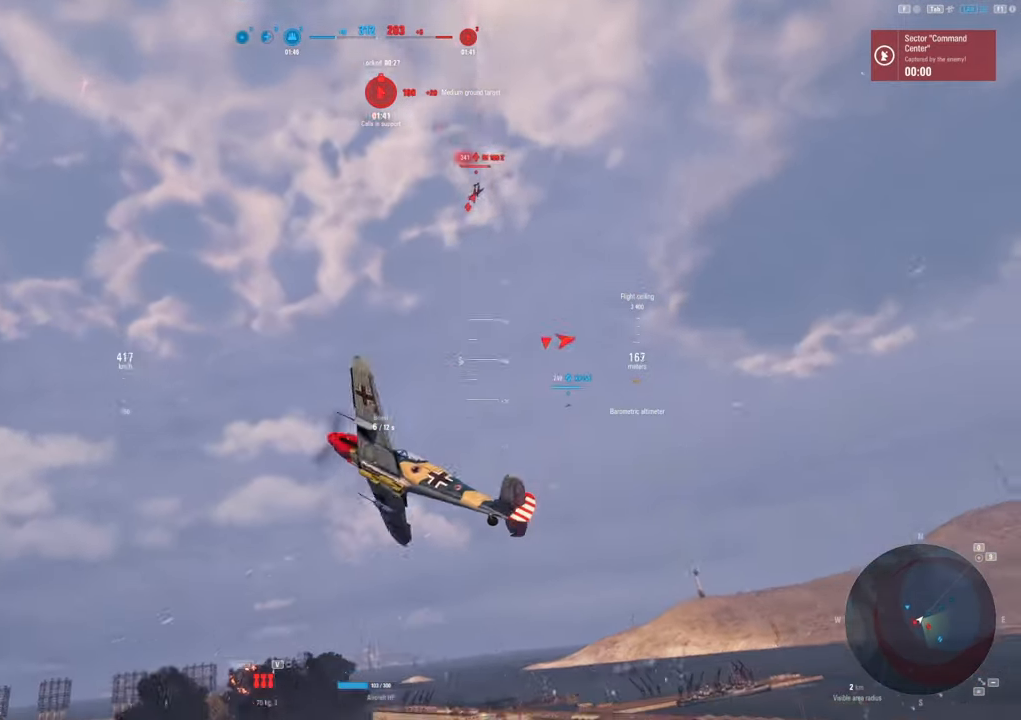
{"keys": ["s"], "mouse": [], "mouse_move": "down", "events": [[400, "q", "up"]]}
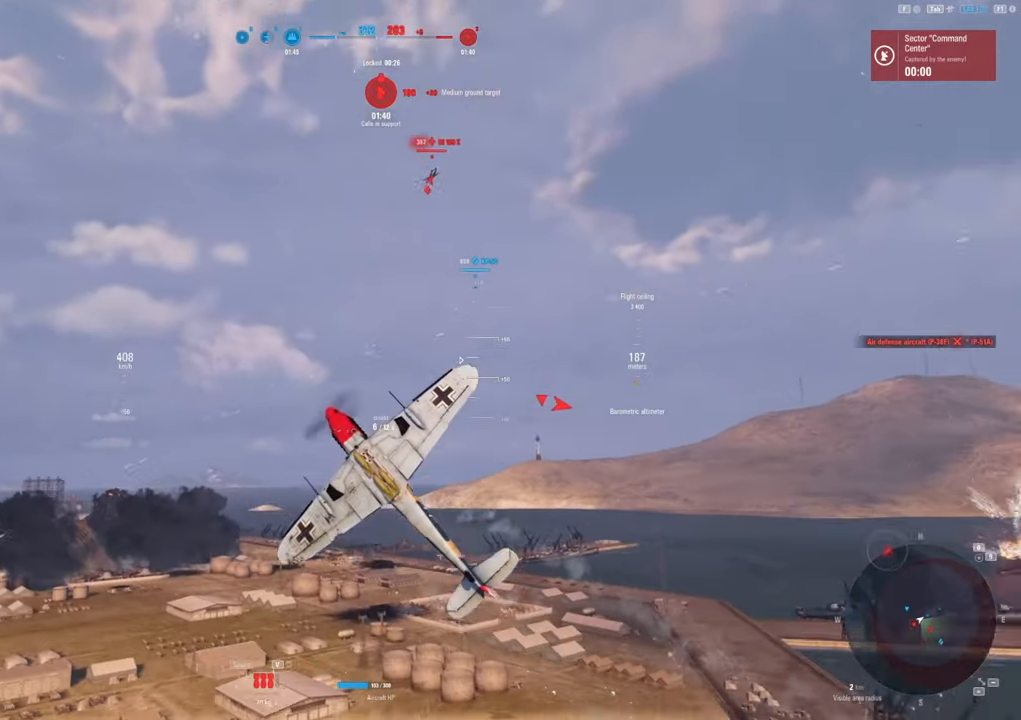
{"keys": ["s"], "mouse": [], "mouse_move": "still", "events": []}
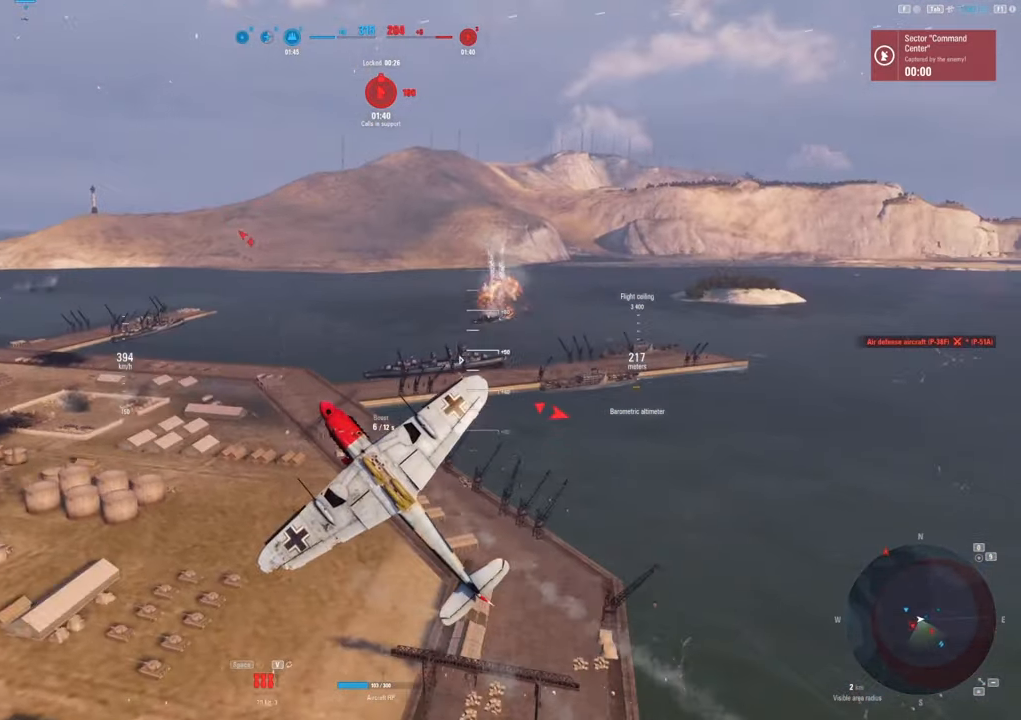
{"keys": ["s"], "mouse": [], "mouse_move": "still", "events": []}
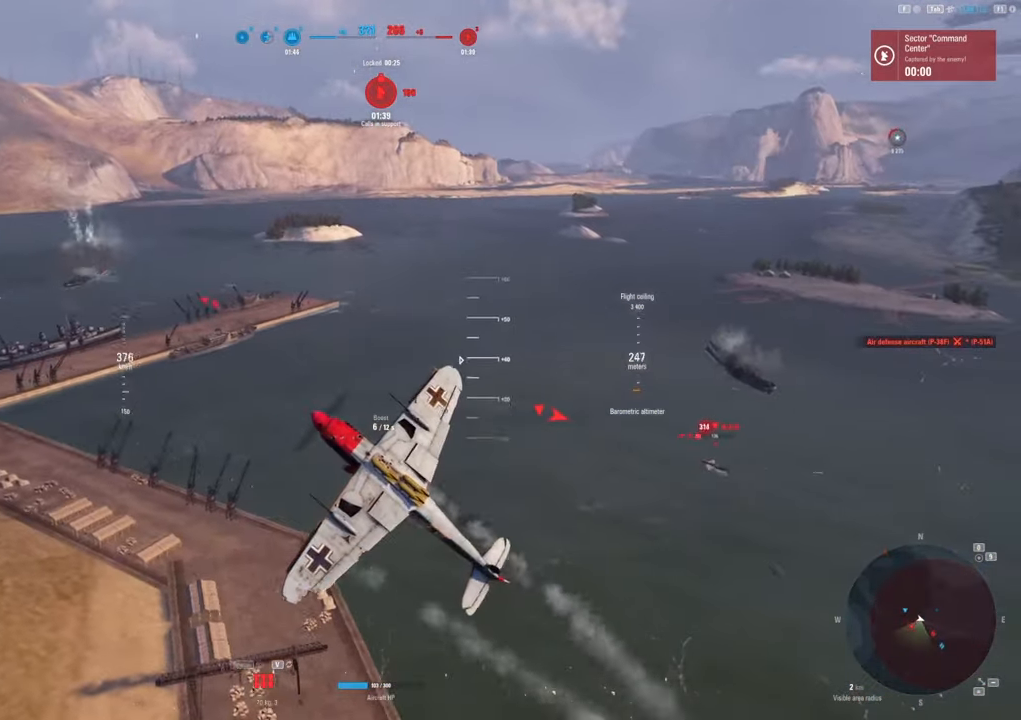
{"keys": ["e", "s"], "mouse": [], "mouse_move": "still", "events": [[217, "e", "down"]]}
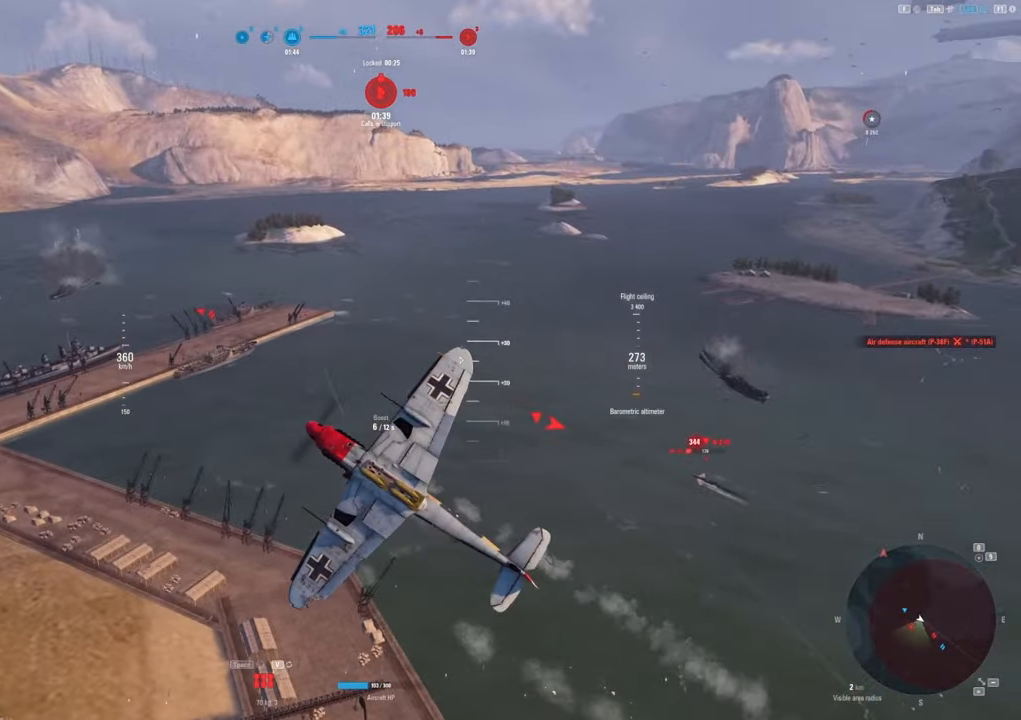
{"keys": ["e", "s"], "mouse": [], "mouse_move": "still", "events": []}
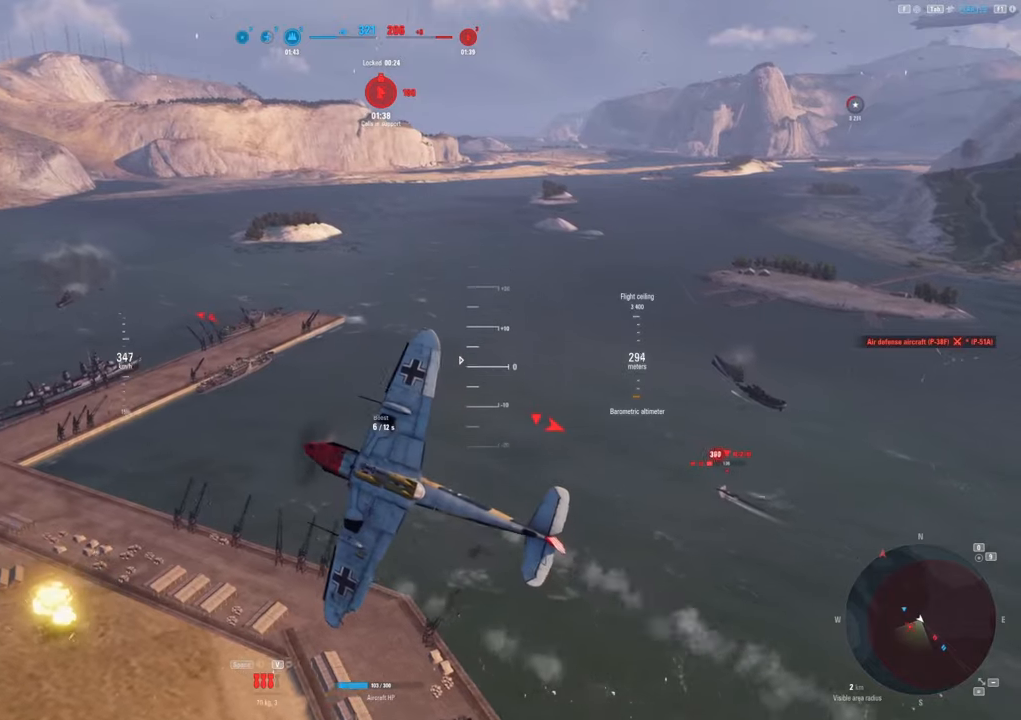
{"keys": ["a"], "mouse": [], "mouse_move": "left", "events": [[50, "e", "up"], [233, "s", "up"], [350, "a", "down"]]}
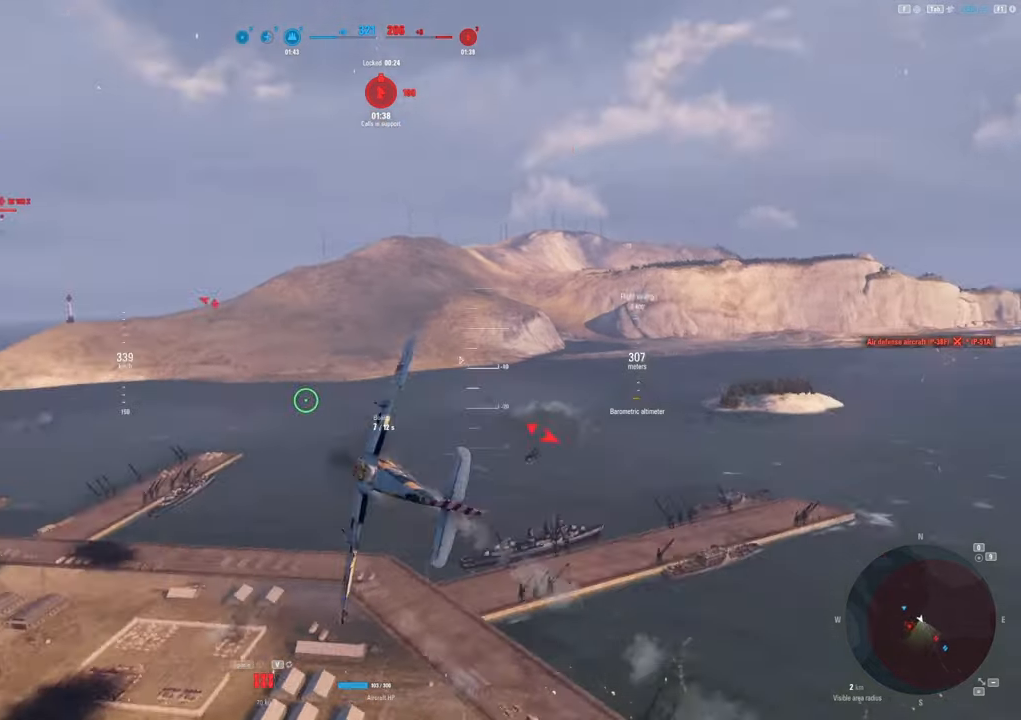
{"keys": ["a"], "mouse": [], "mouse_move": "left", "events": []}
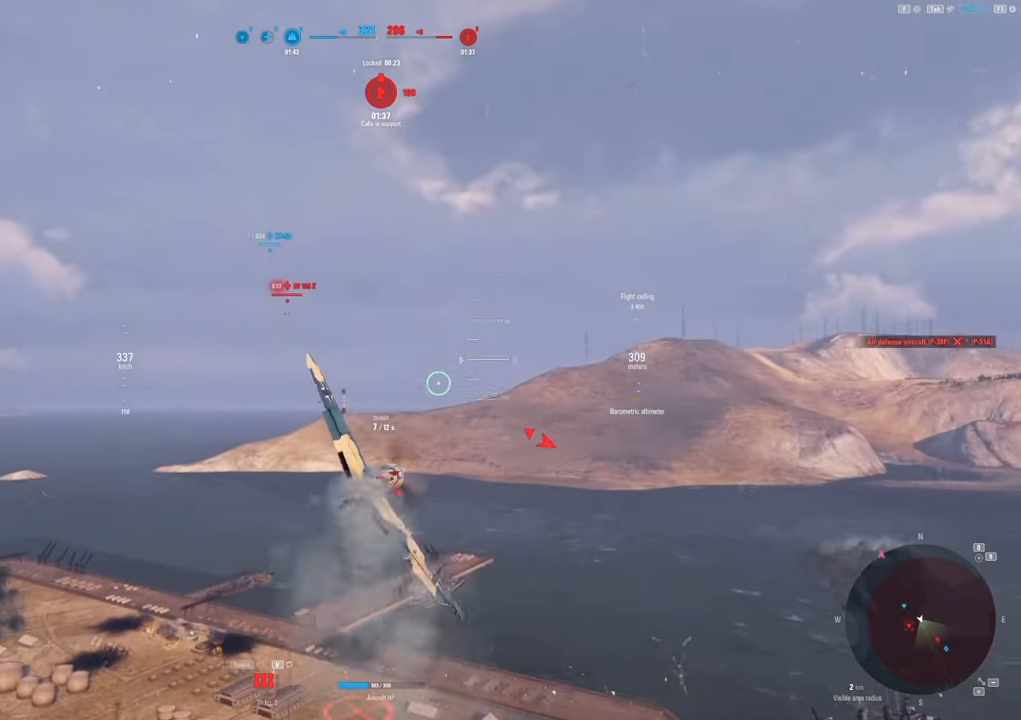
{"keys": [], "mouse": [], "mouse_move": "still", "events": [[183, "a", "up"]]}
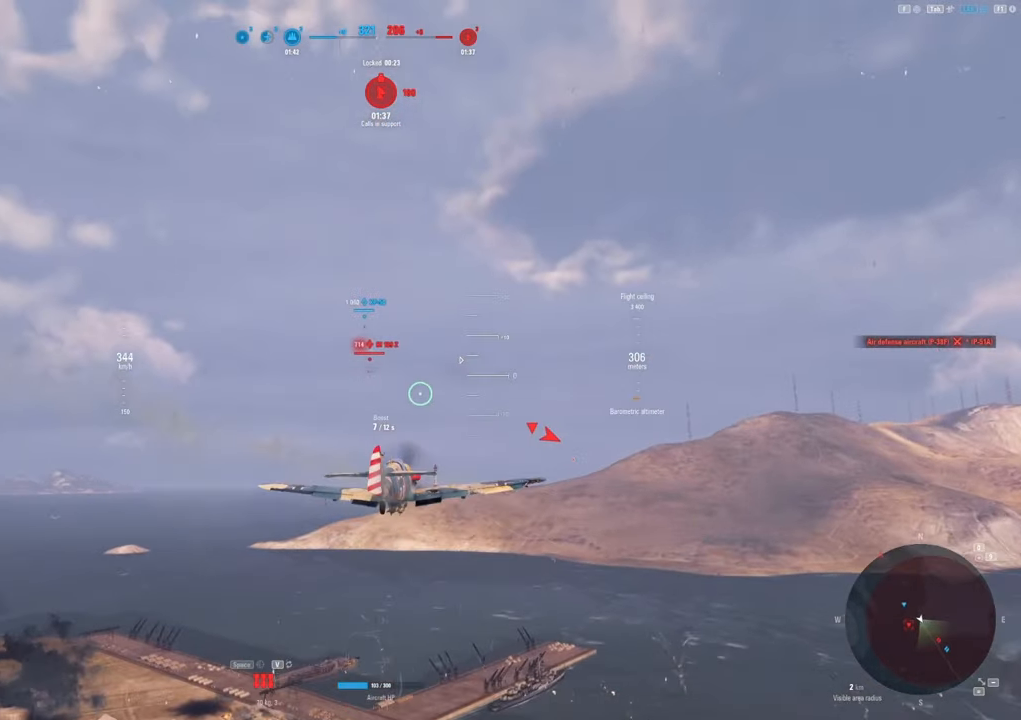
{"keys": [], "mouse": ["left"], "mouse_move": "still", "events": [[350, "mouse_left", "down"]]}
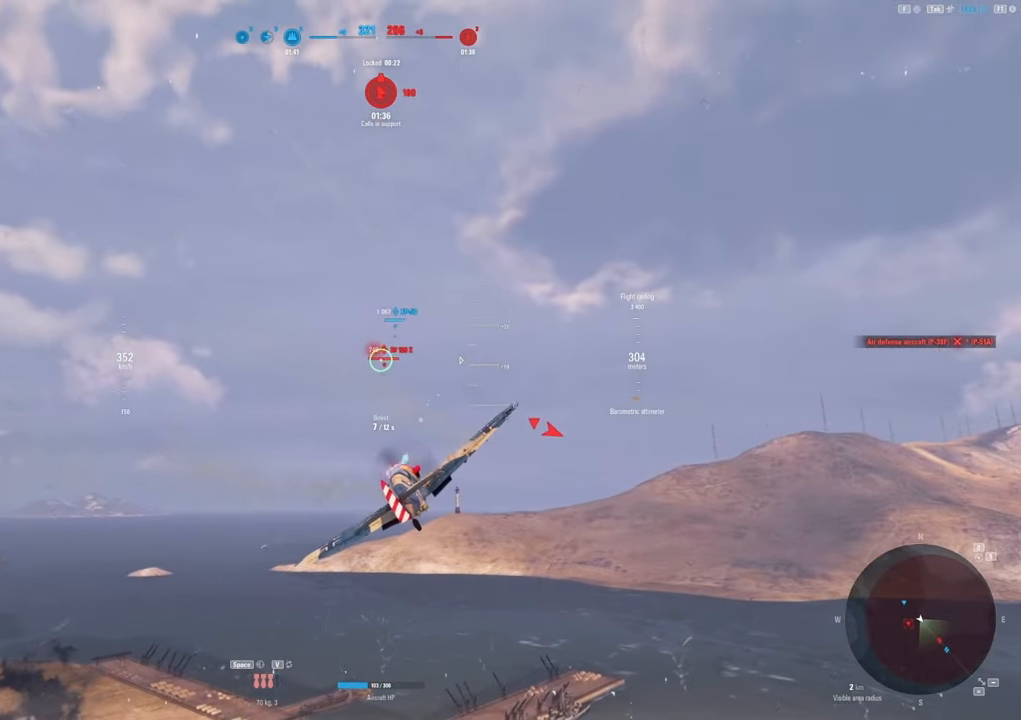
{"keys": [], "mouse": ["left"], "mouse_move": "still", "events": []}
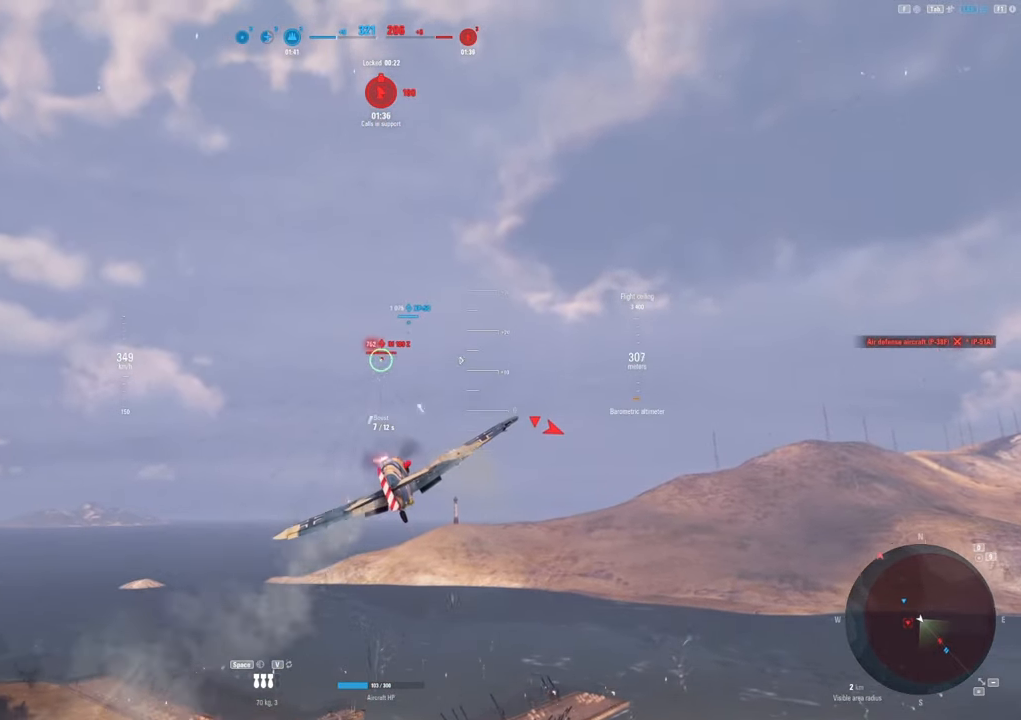
{"keys": [], "mouse": ["left"], "mouse_move": "still", "events": [[217, "d", "down"], [467, "d", "up"]]}
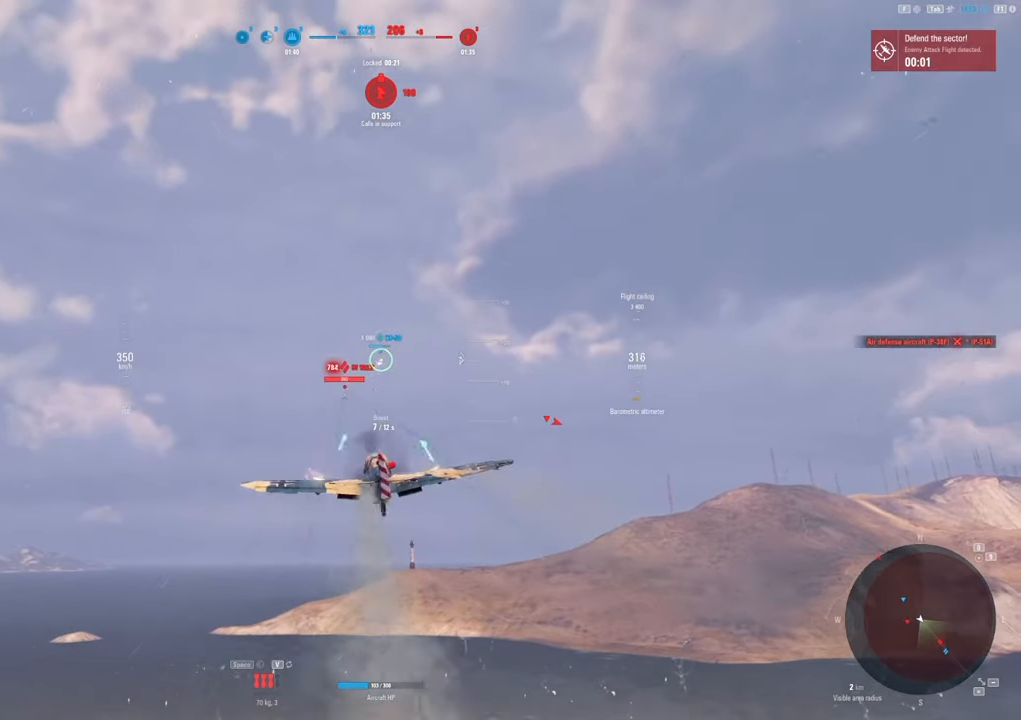
{"keys": [], "mouse": [], "mouse_move": "still", "events": [[133, "mouse_left", "up"]]}
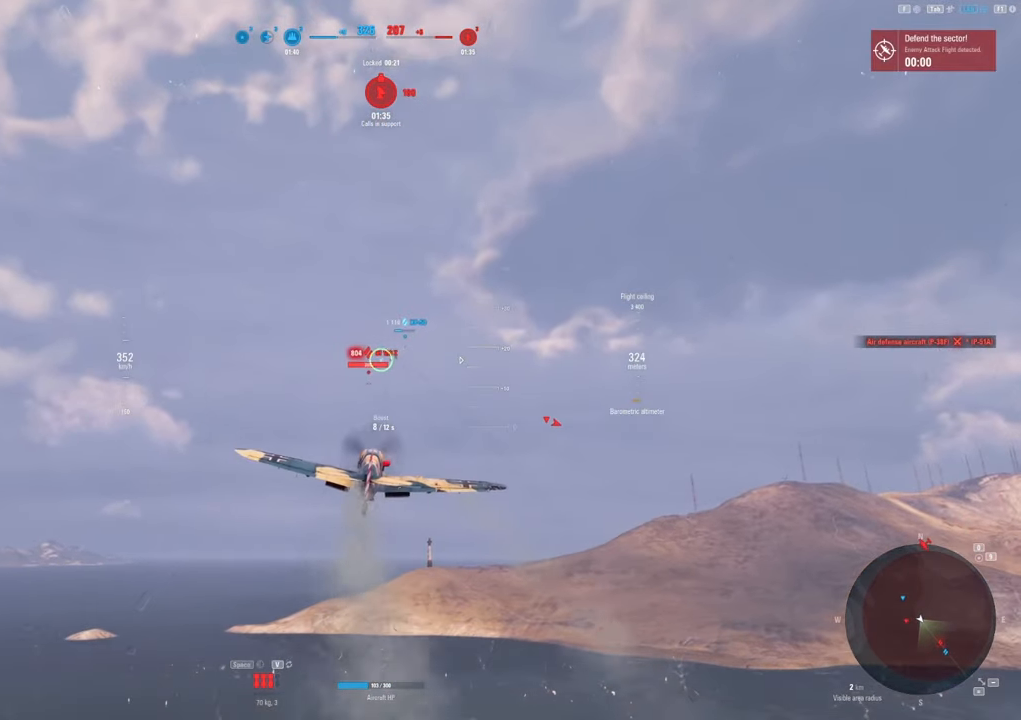
{"keys": [], "mouse": ["left"], "mouse_move": "still", "events": [[67, "mouse_left", "down"]]}
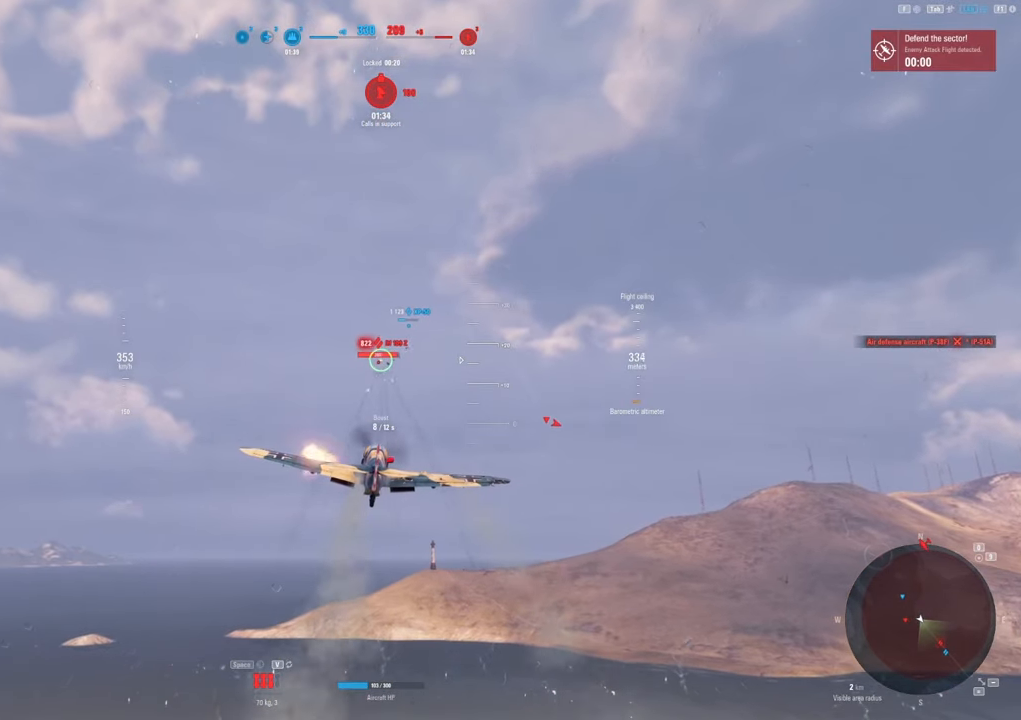
{"keys": ["shift"], "mouse": ["left"], "mouse_move": "still", "events": [[100, "shift", "down"]]}
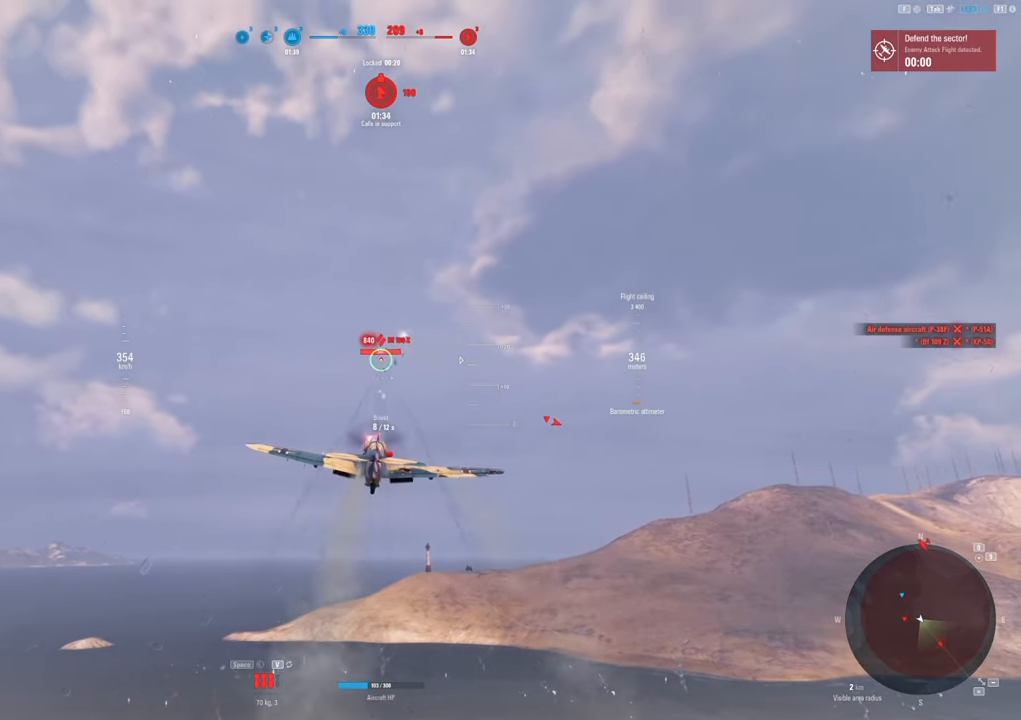
{"keys": ["shift"], "mouse": [], "mouse_move": "still", "events": [[467, "mouse_left", "up"]]}
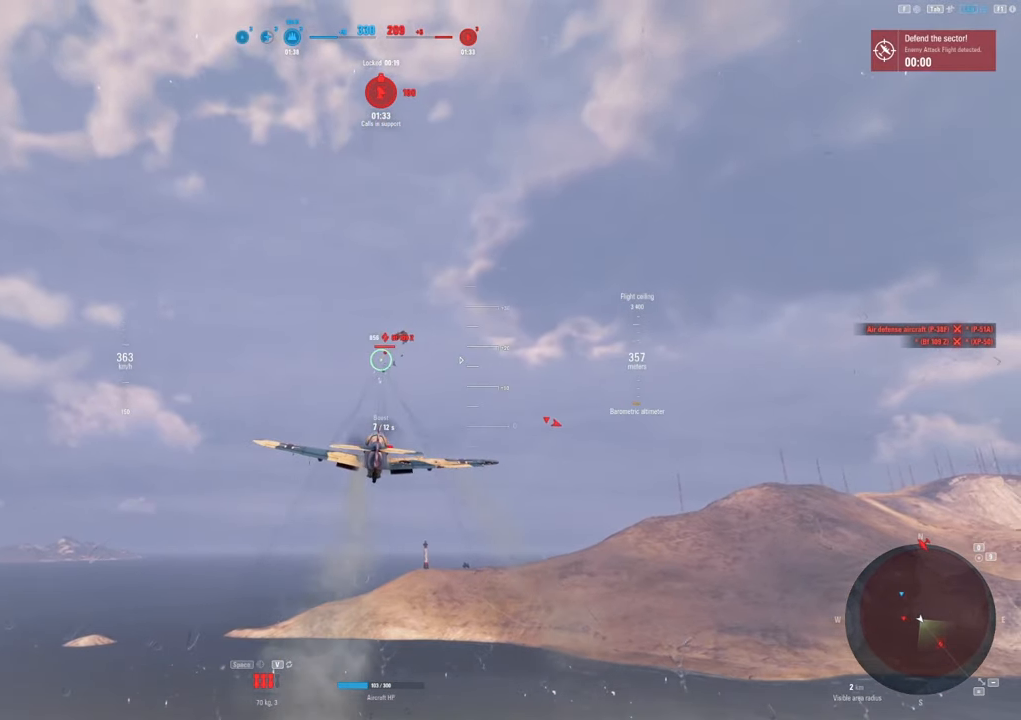
{"keys": [], "mouse": [], "mouse_move": "down", "events": [[33, "shift", "up"]]}
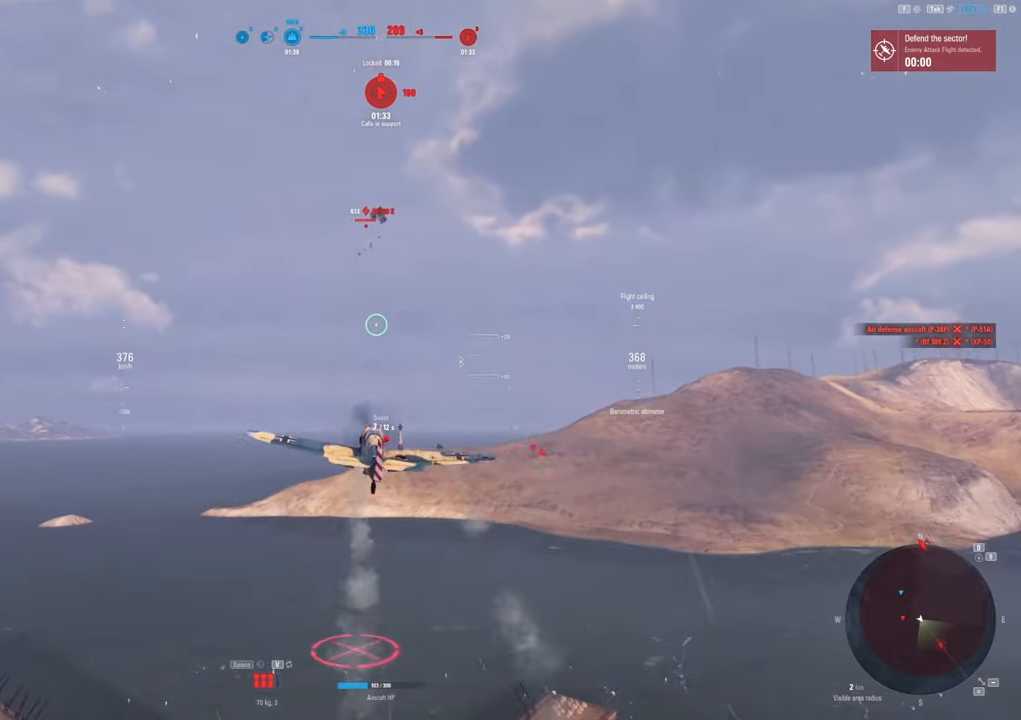
{"keys": [], "mouse": [], "mouse_move": "down-right", "events": []}
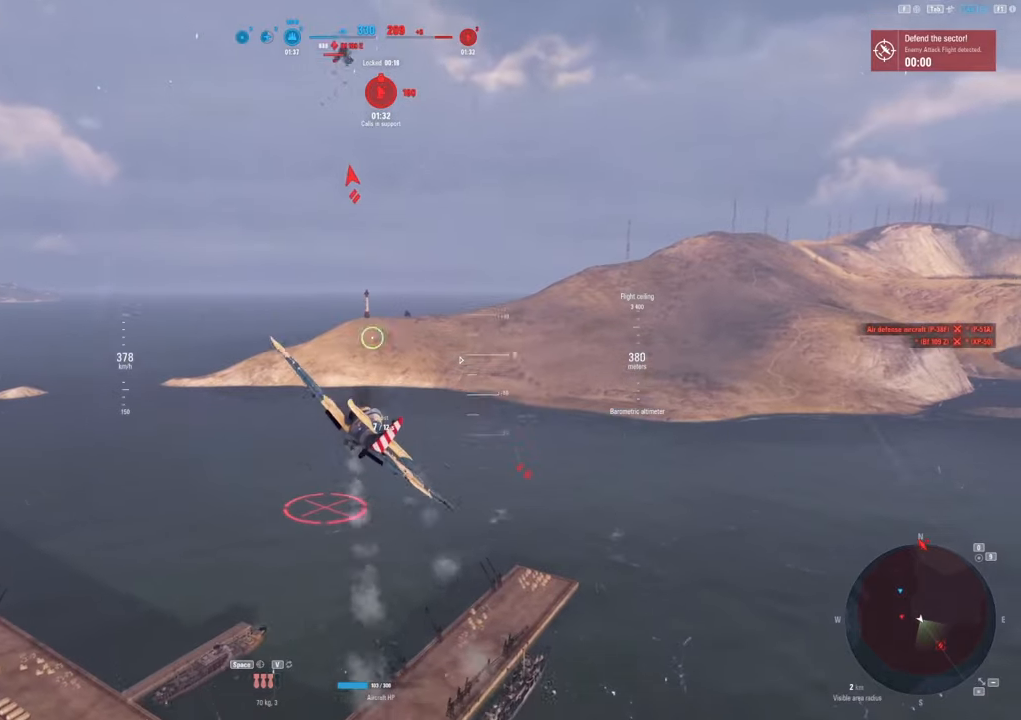
{"keys": [], "mouse": [], "mouse_move": "right", "events": [[50, "d", "down"], [233, "d", "up"]]}
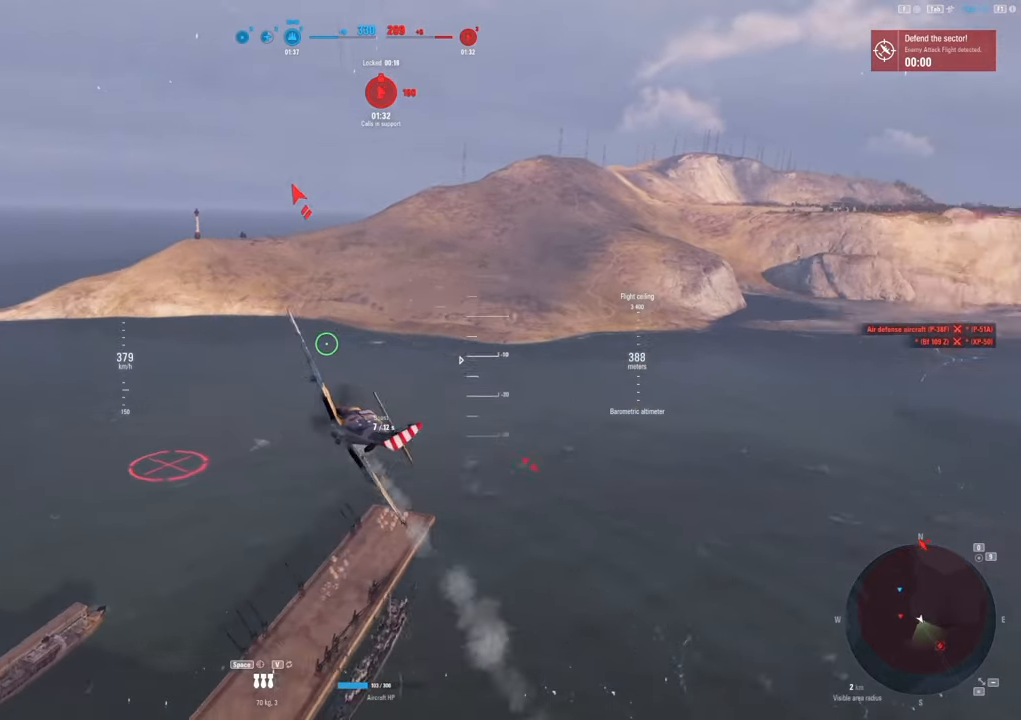
{"keys": [], "mouse": [], "mouse_move": "still", "events": []}
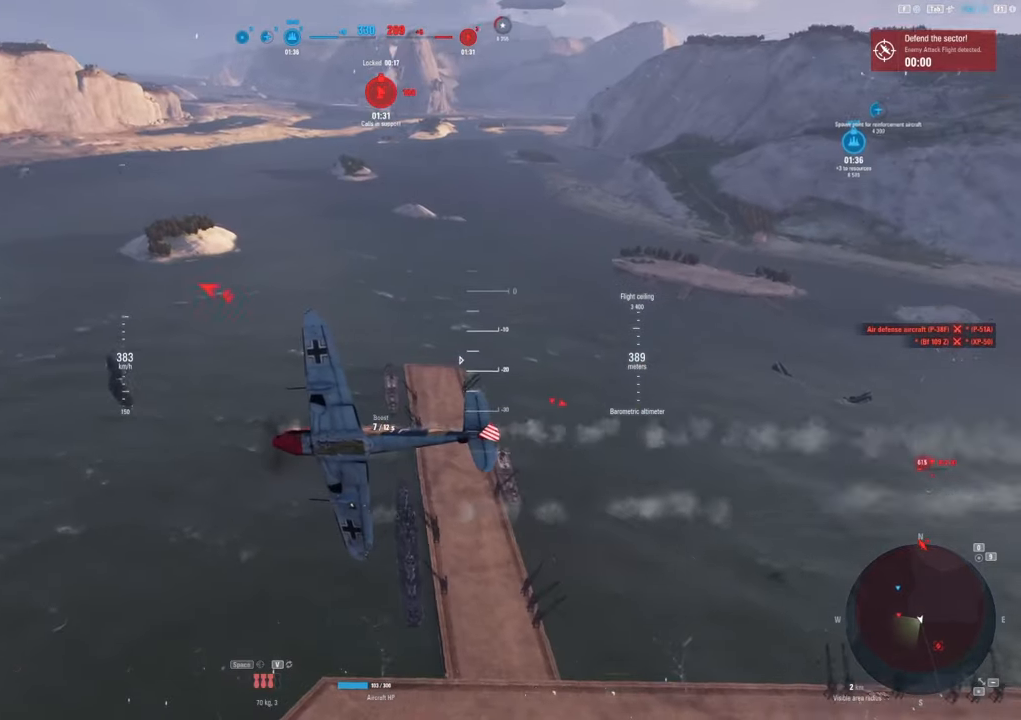
{"keys": [], "mouse": [], "mouse_move": "still", "events": []}
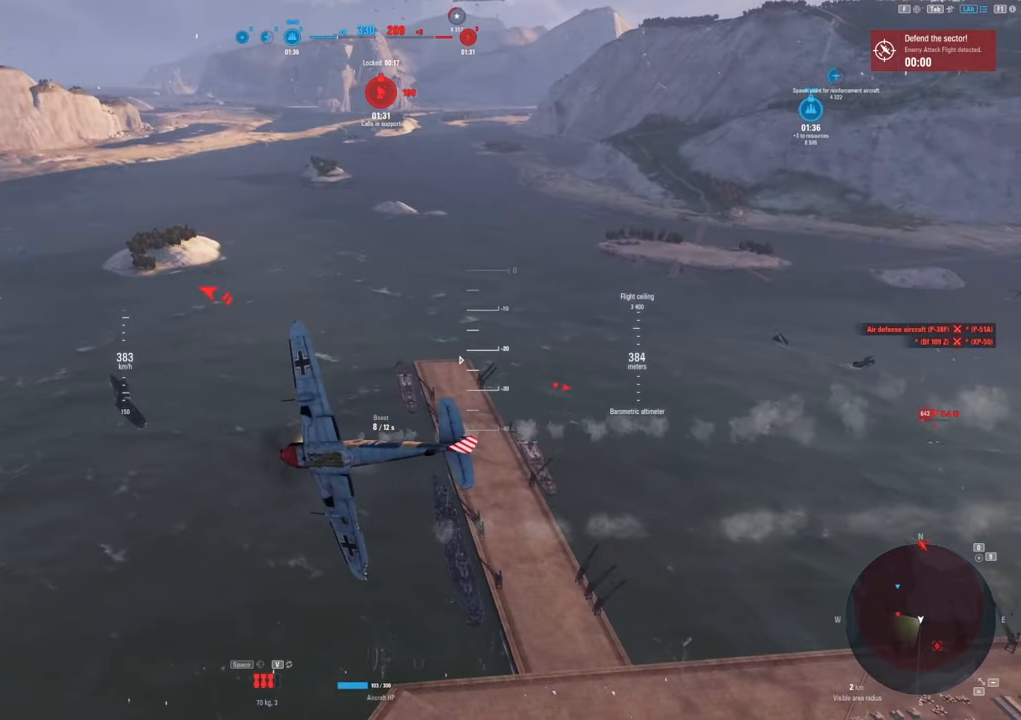
{"keys": [], "mouse": [], "mouse_move": "up", "events": []}
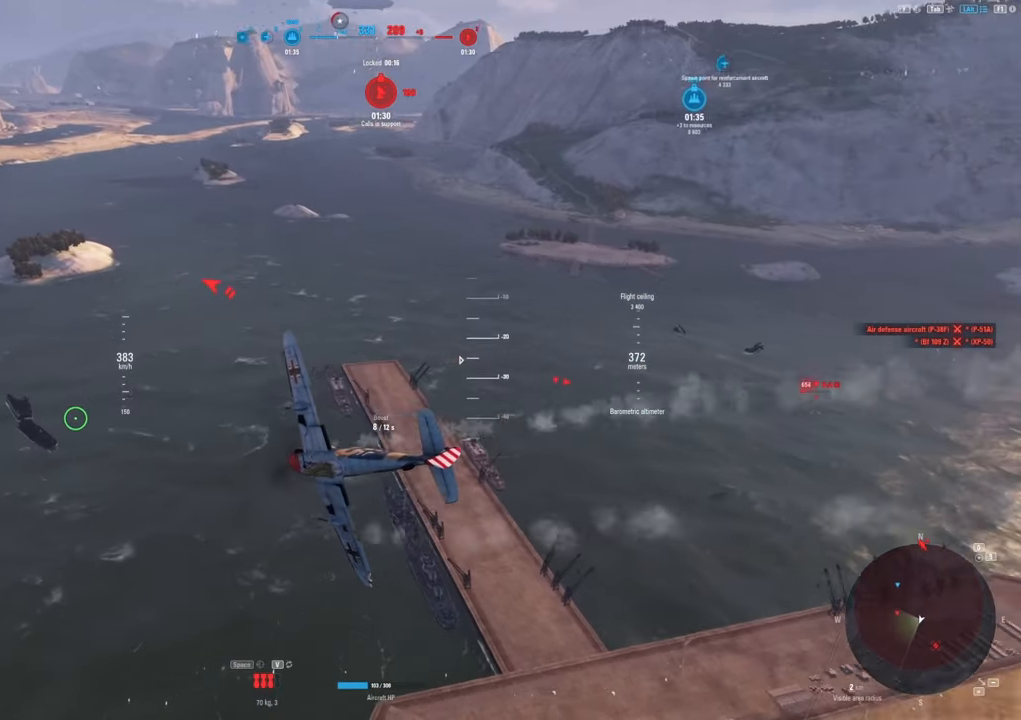
{"keys": [], "mouse": [], "mouse_move": "still", "events": []}
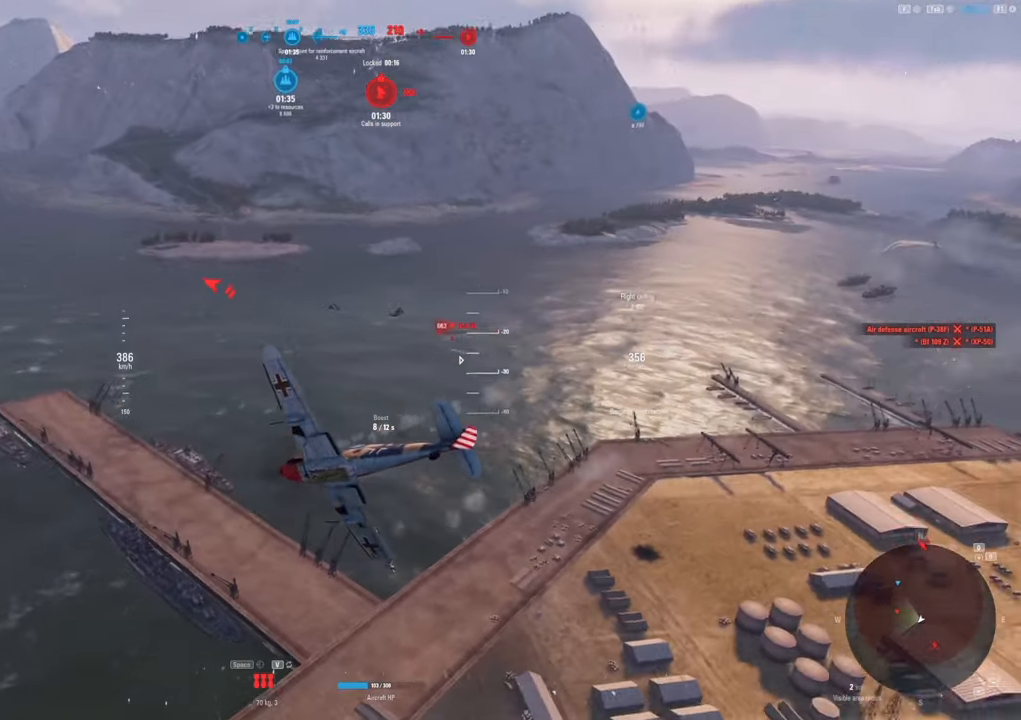
{"keys": [], "mouse": [], "mouse_move": "still", "events": []}
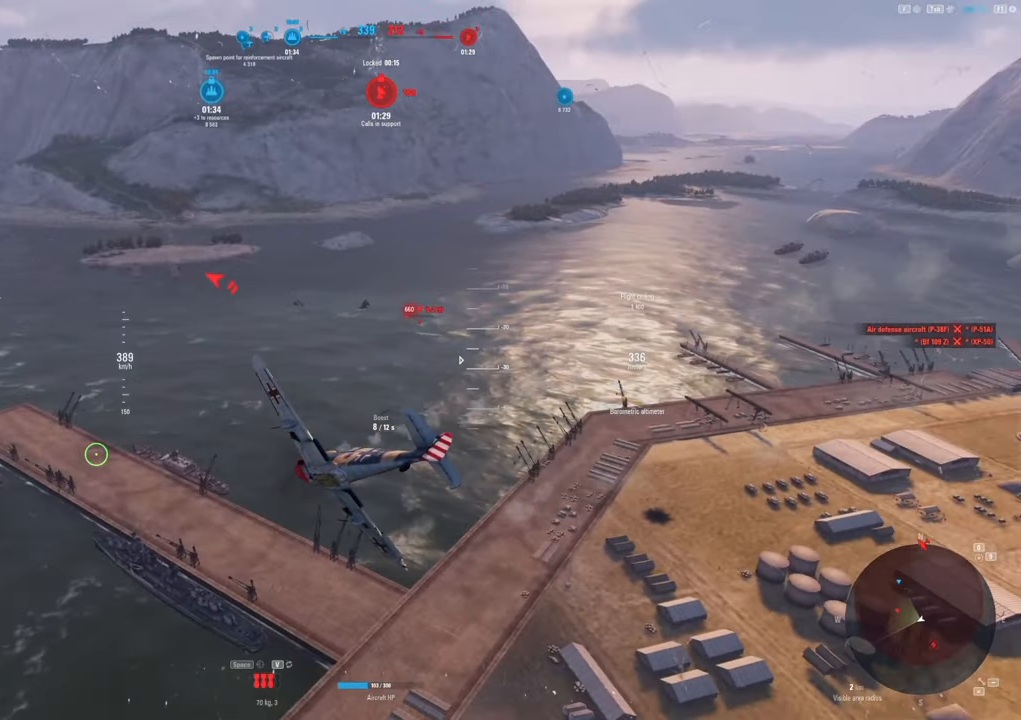
{"keys": [], "mouse": [], "mouse_move": "still", "events": []}